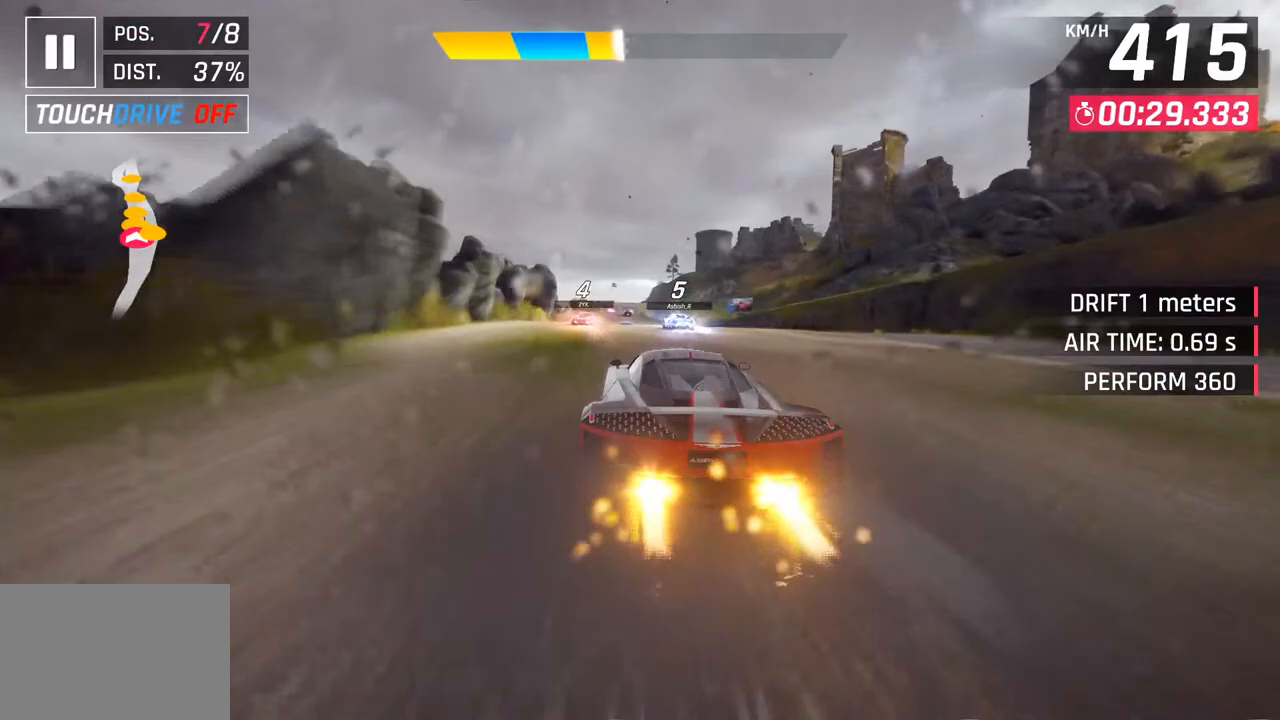
Gameplay with a controller (PlayStation layout); each line is a JSON object with the inputs held at the frame after it. "events" lists button and stick changes between this image and that frame as [ms after this image, input, new state], when the widget could be followed in between.
{"buttons": [], "left_stick": "down-left", "right_stick": "center", "events": [[50, "CROSS", "up"], [183, "SQUARE", "down"], [200, "CROSS", "down"], [217, "SQUARE", "up"], [400, "CROSS", "up"]]}
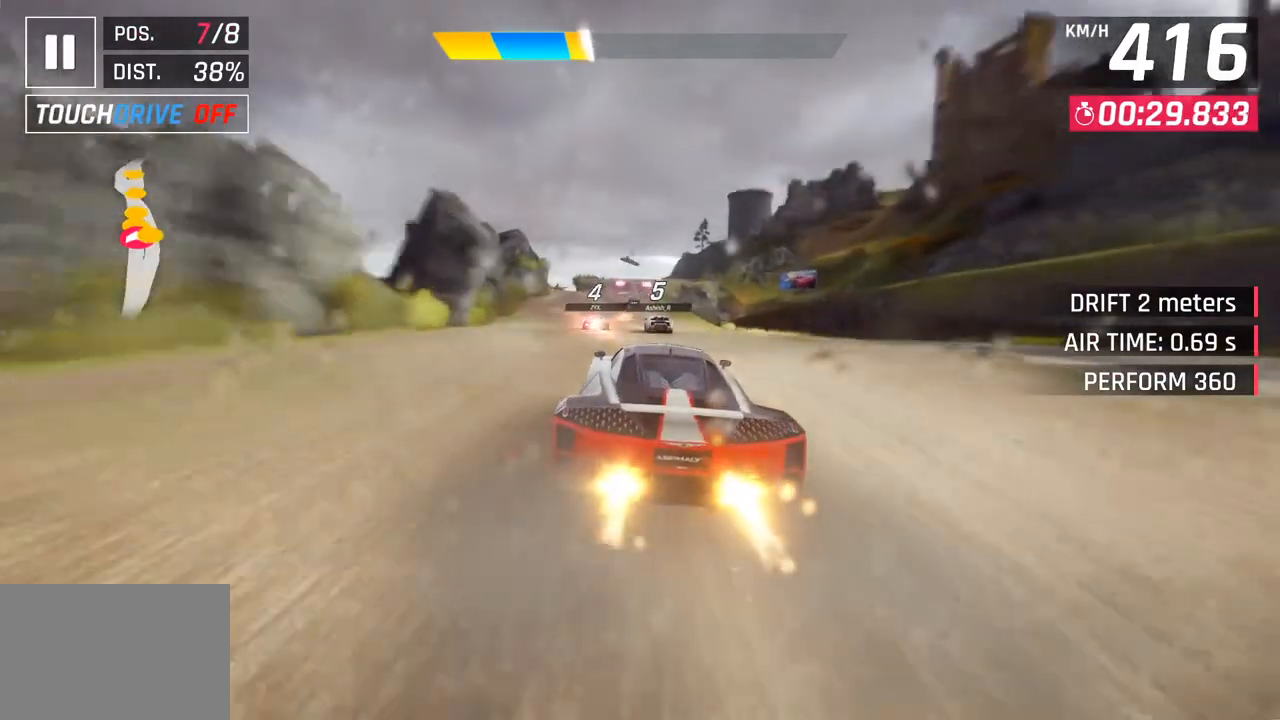
{"buttons": [], "left_stick": "center", "right_stick": "center", "events": [[283, "left_stick", "center"], [350, "CROSS", "down"], [467, "CROSS", "up"]]}
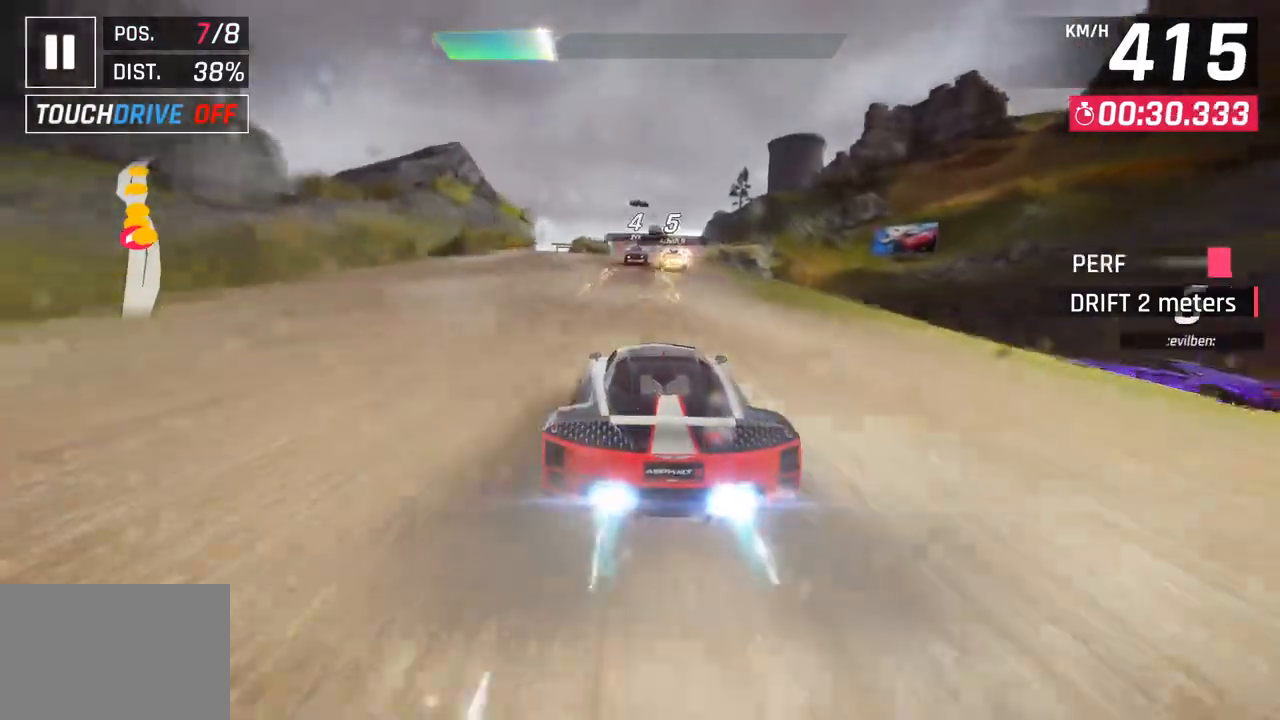
{"buttons": [], "left_stick": "center", "right_stick": "center", "events": []}
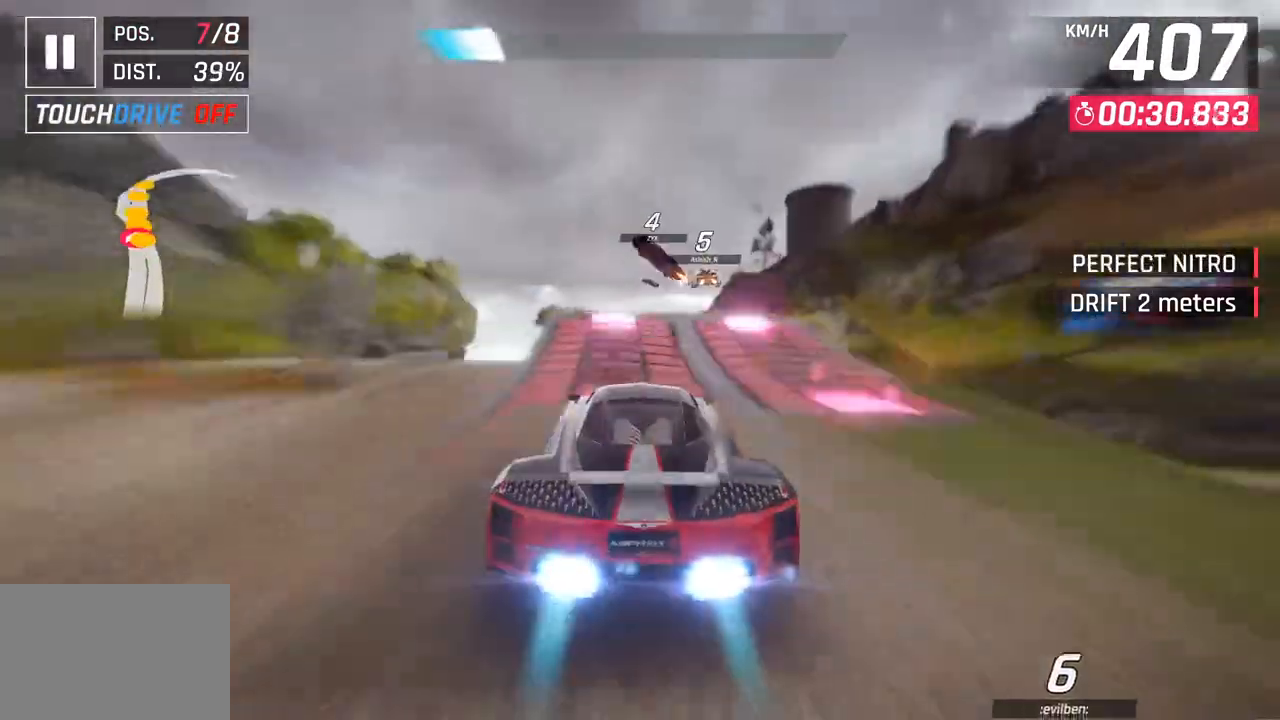
{"buttons": [], "left_stick": "center", "right_stick": "center", "events": [[67, "SQUARE", "down"], [183, "SQUARE", "up"], [183, "left_stick", "up-left"], [233, "SQUARE", "down"], [267, "CROSS", "down"], [267, "R1", "down"], [267, "SQUARE", "up"], [350, "left_stick", "center"], [450, "CROSS", "up"], [467, "R1", "up"]]}
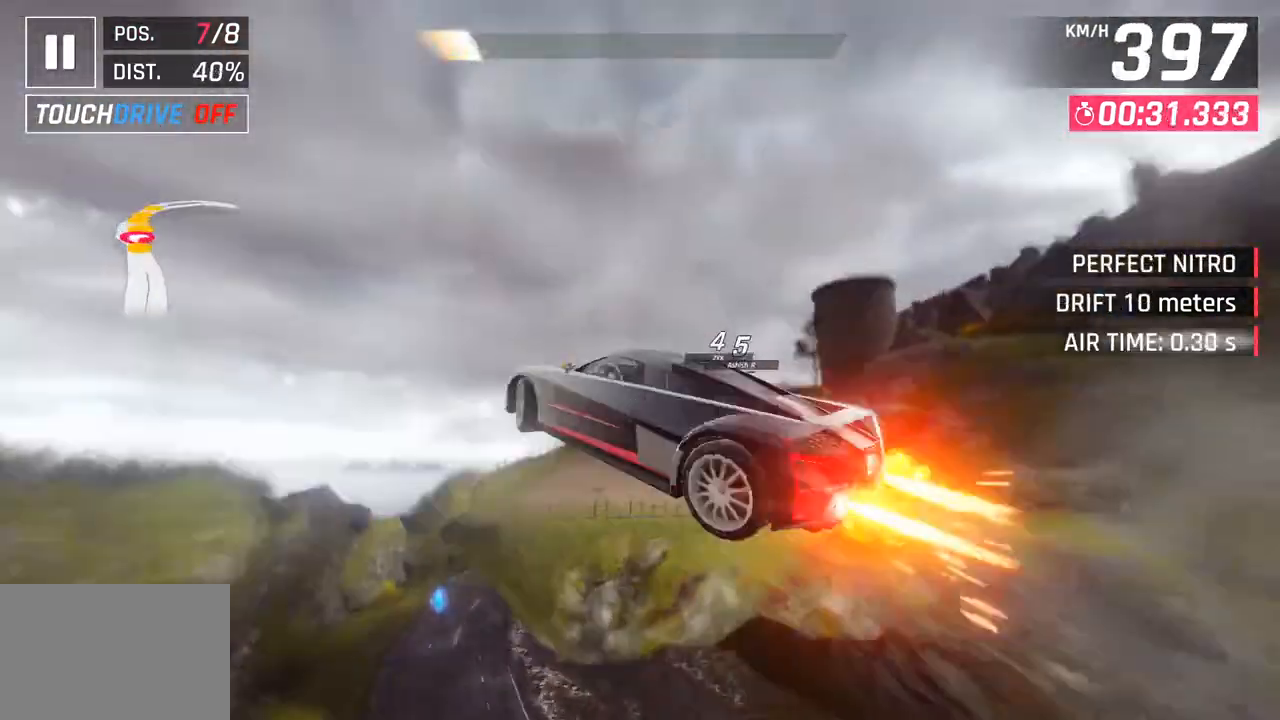
{"buttons": ["R1"], "left_stick": "right", "right_stick": "center", "events": [[50, "left_stick", "right"], [67, "R1", "down"], [83, "CROSS", "down"], [233, "CROSS", "up"], [267, "R1", "up"], [333, "CROSS", "down"], [333, "R1", "down"], [483, "CROSS", "up"]]}
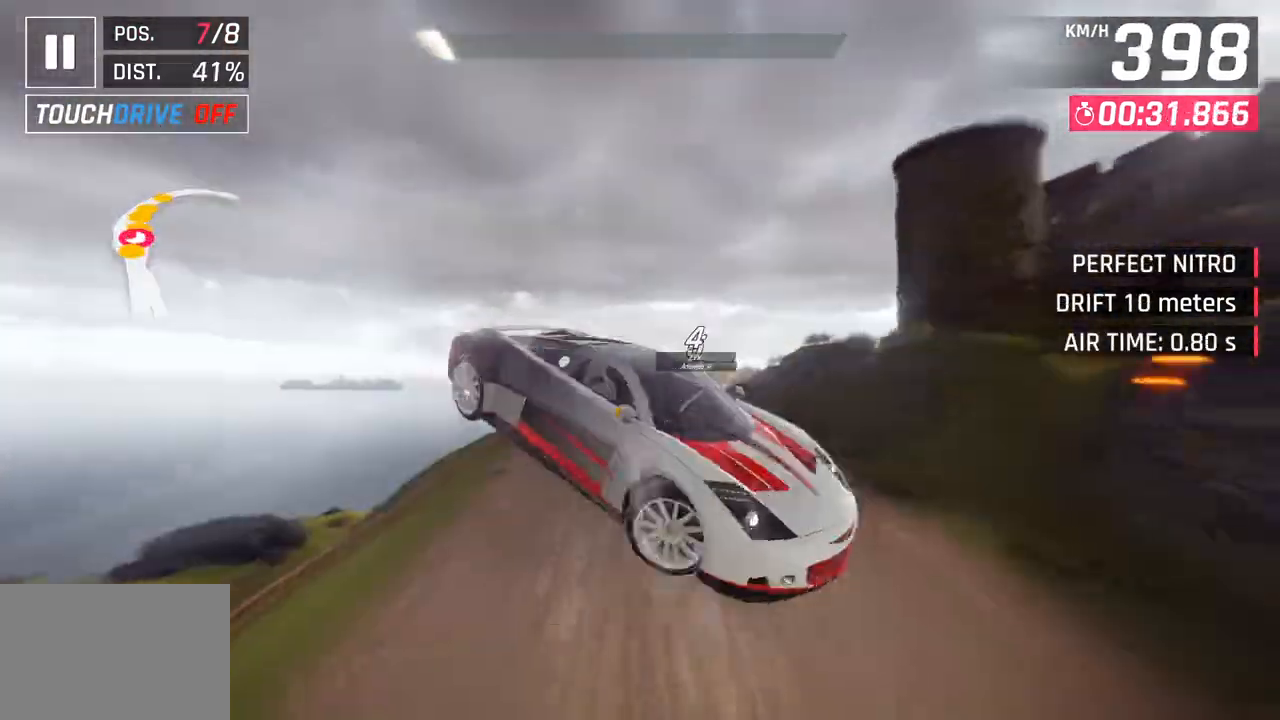
{"buttons": [], "left_stick": "right", "right_stick": "center", "events": [[17, "R1", "up"], [83, "CROSS", "down"], [83, "R1", "down"], [217, "CROSS", "up"], [233, "R1", "up"], [300, "R1", "down"], [317, "CROSS", "down"], [483, "CROSS", "up"], [483, "R1", "up"]]}
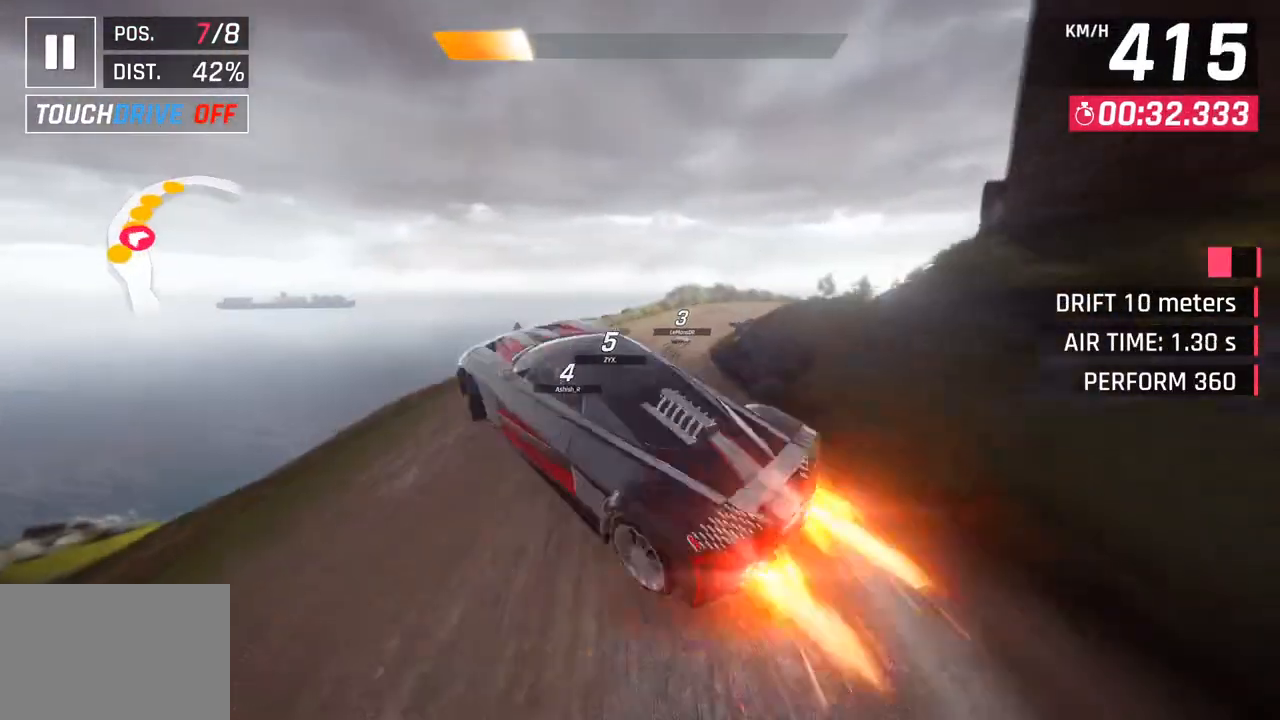
{"buttons": [], "left_stick": "right", "right_stick": "center", "events": [[50, "CROSS", "down"], [50, "R1", "down"], [267, "CROSS", "up"], [267, "R1", "up"]]}
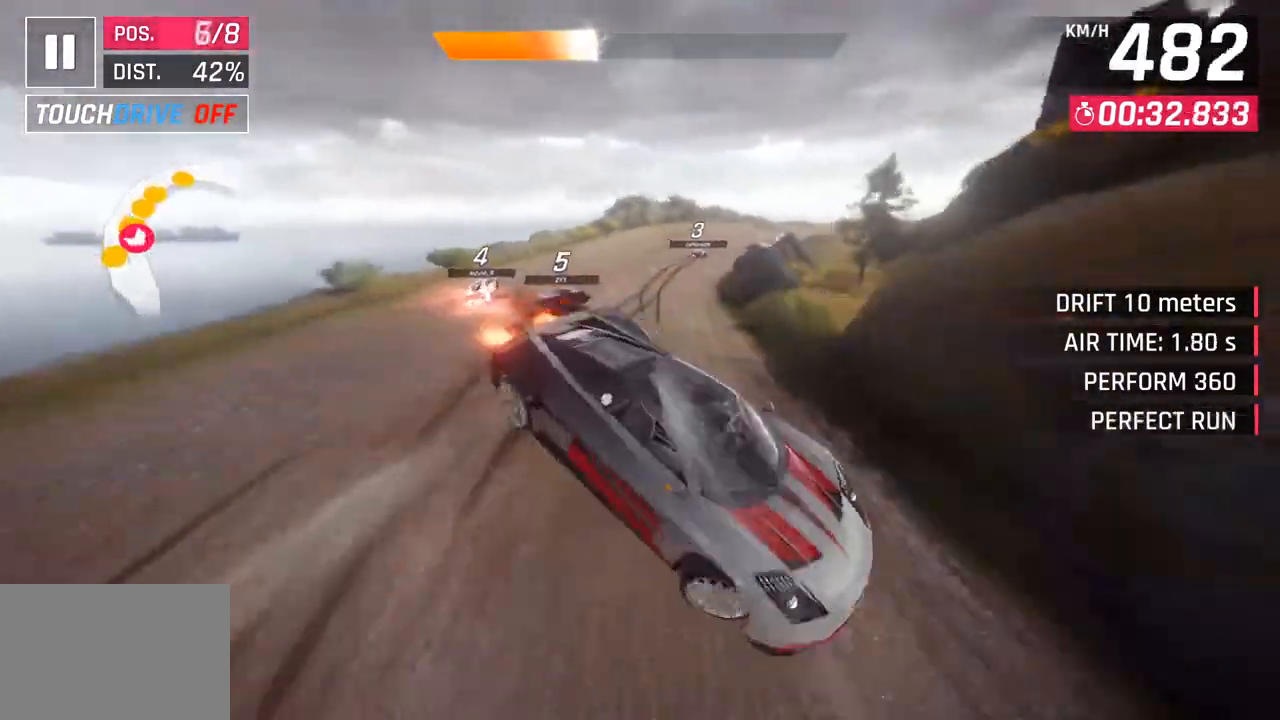
{"buttons": [], "left_stick": "up-right", "right_stick": "center", "events": [[183, "SQUARE", "down"], [317, "SQUARE", "up"], [450, "left_stick", "up-right"]]}
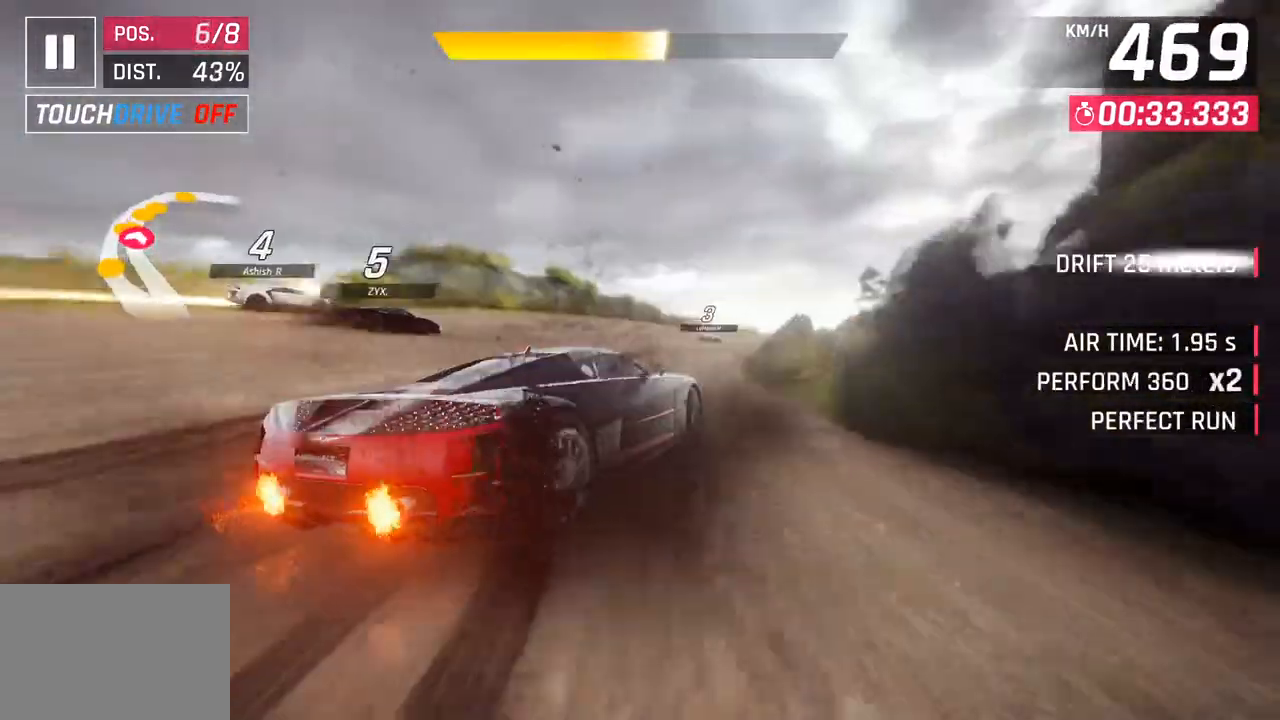
{"buttons": [], "left_stick": "center", "right_stick": "center", "events": [[367, "left_stick", "center"]]}
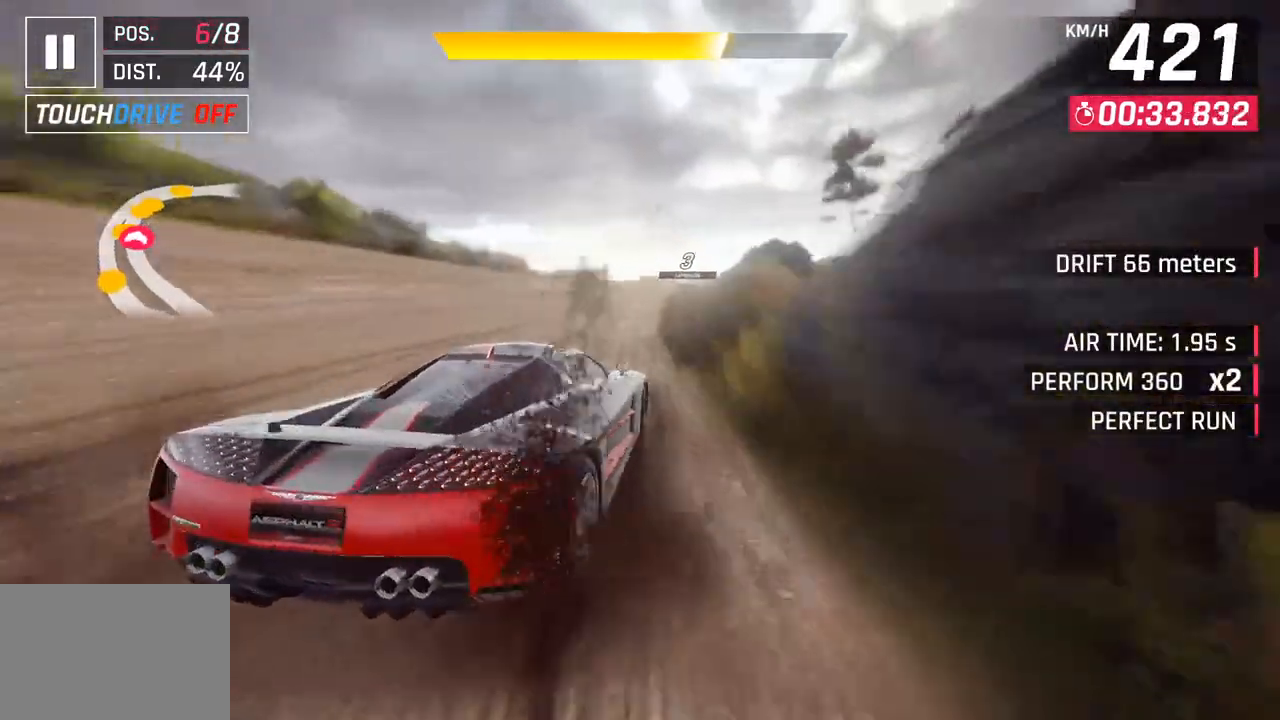
{"buttons": ["SQUARE"], "left_stick": "right", "right_stick": "center", "events": [[100, "CROSS", "down"], [100, "R1", "down"], [233, "left_stick", "right"], [250, "CROSS", "up"], [267, "R1", "up"], [400, "SQUARE", "down"]]}
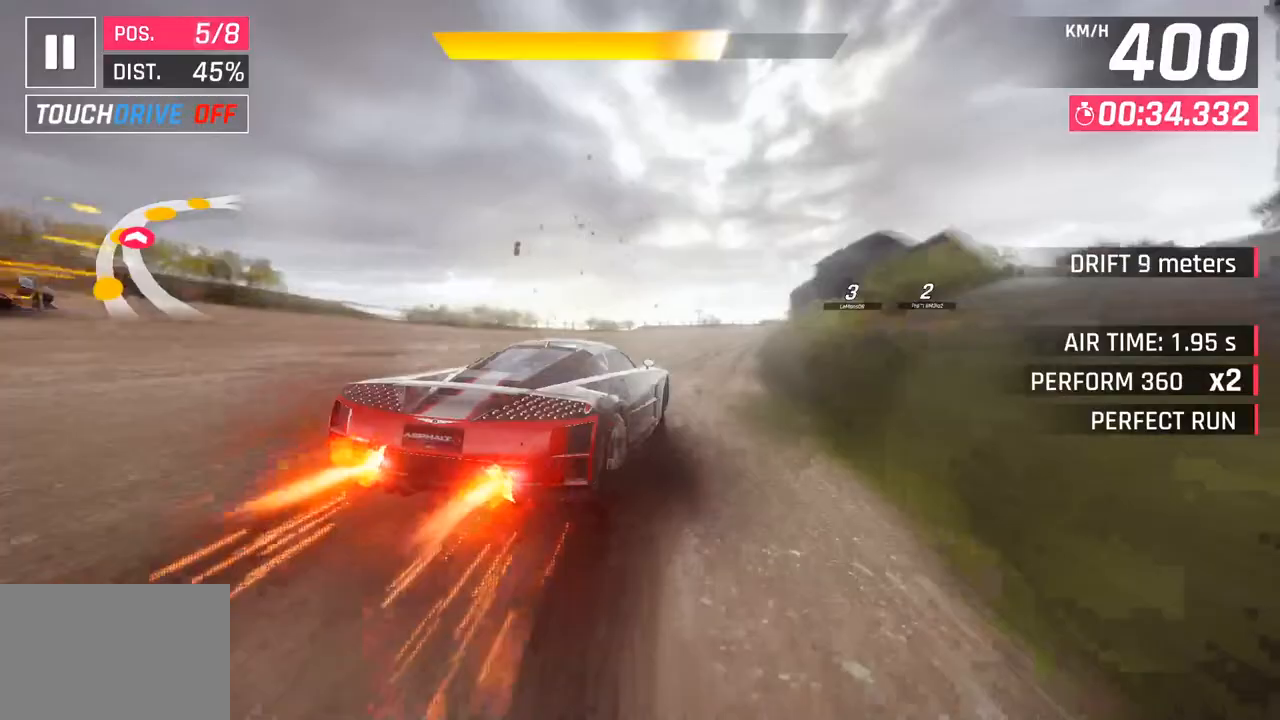
{"buttons": [], "left_stick": "right", "right_stick": "center", "events": [[17, "SQUARE", "up"]]}
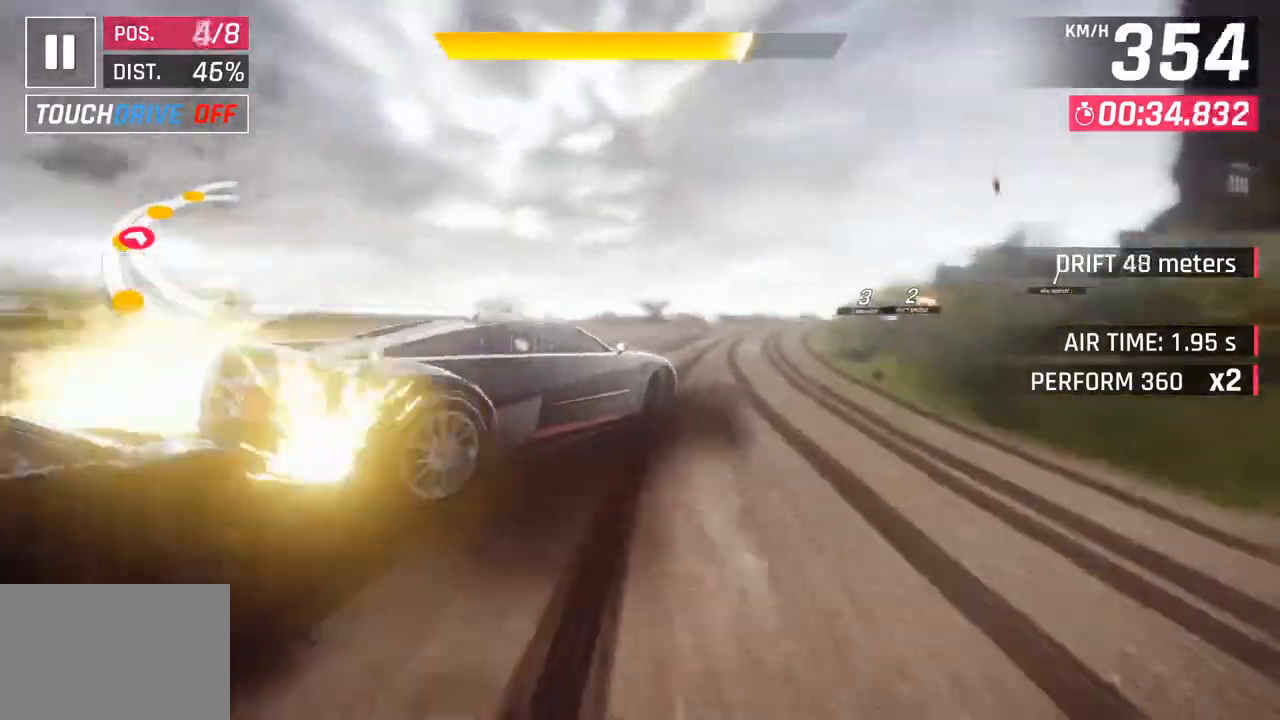
{"buttons": [], "left_stick": "right", "right_stick": "center", "events": []}
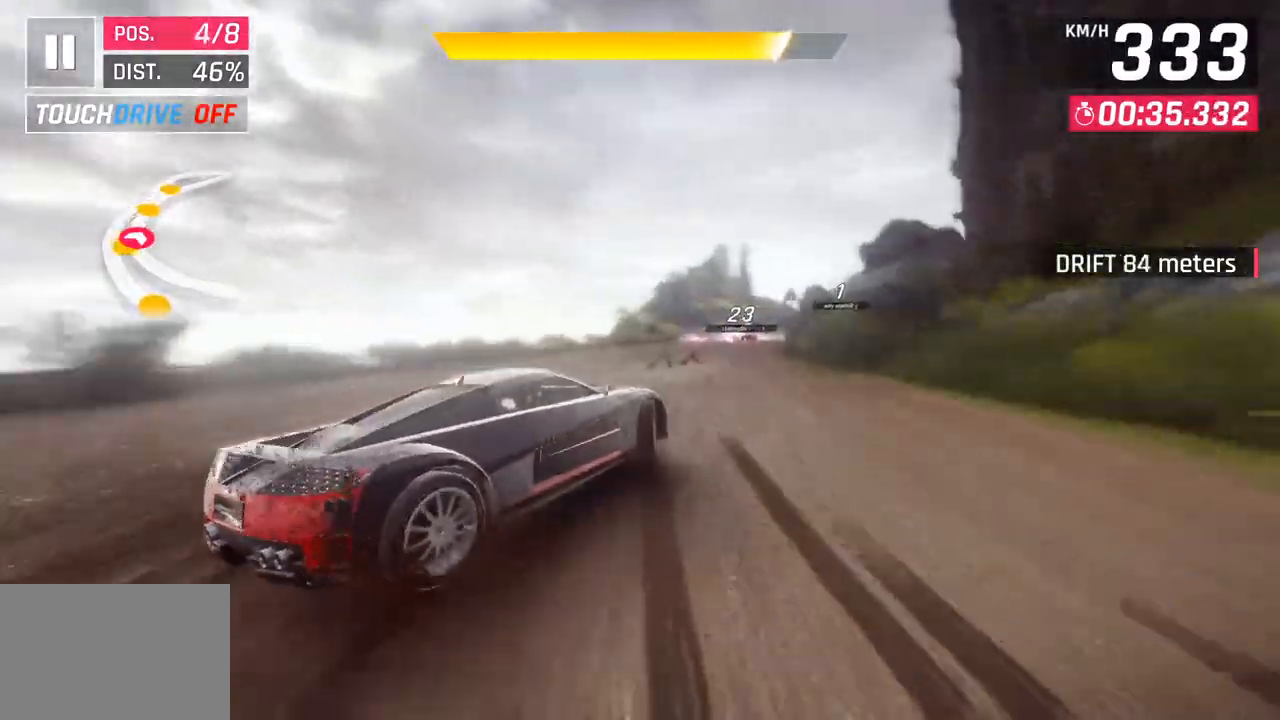
{"buttons": [], "left_stick": "center", "right_stick": "center", "events": [[417, "left_stick", "center"]]}
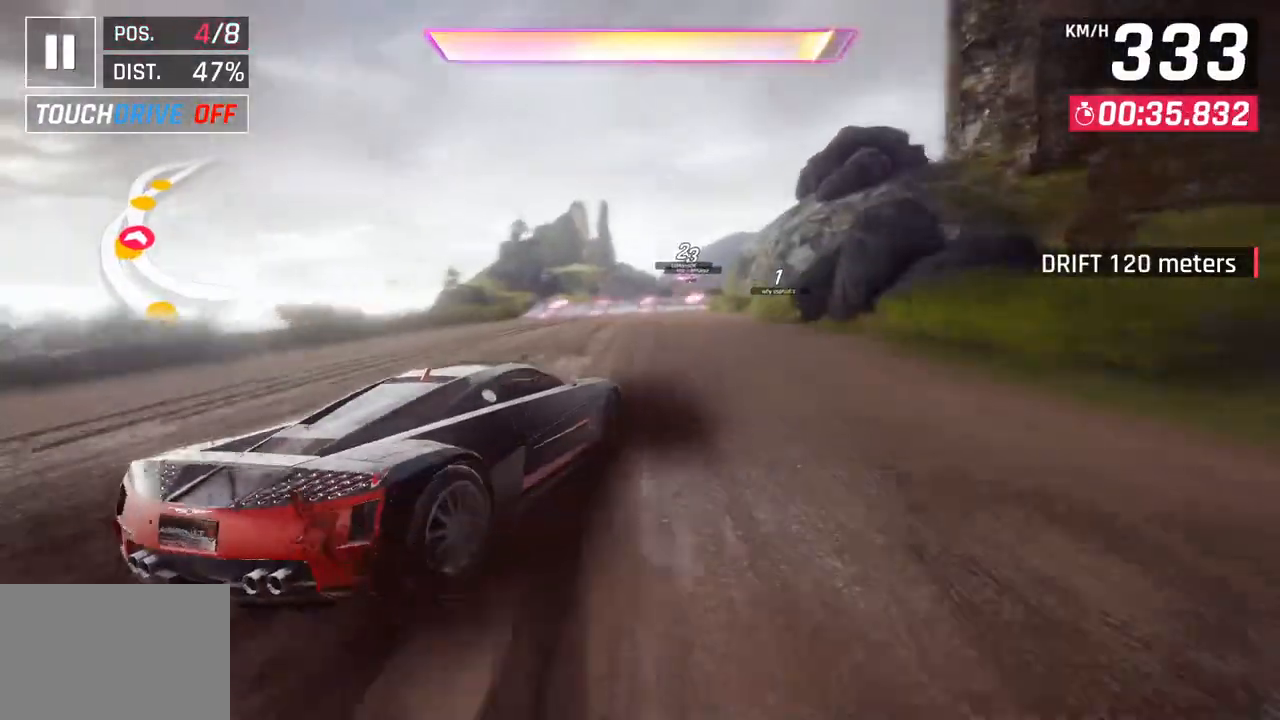
{"buttons": [], "left_stick": "right", "right_stick": "center", "events": [[183, "CROSS", "down"], [183, "R1", "down"], [350, "left_stick", "right"], [383, "CROSS", "up"], [400, "R1", "up"]]}
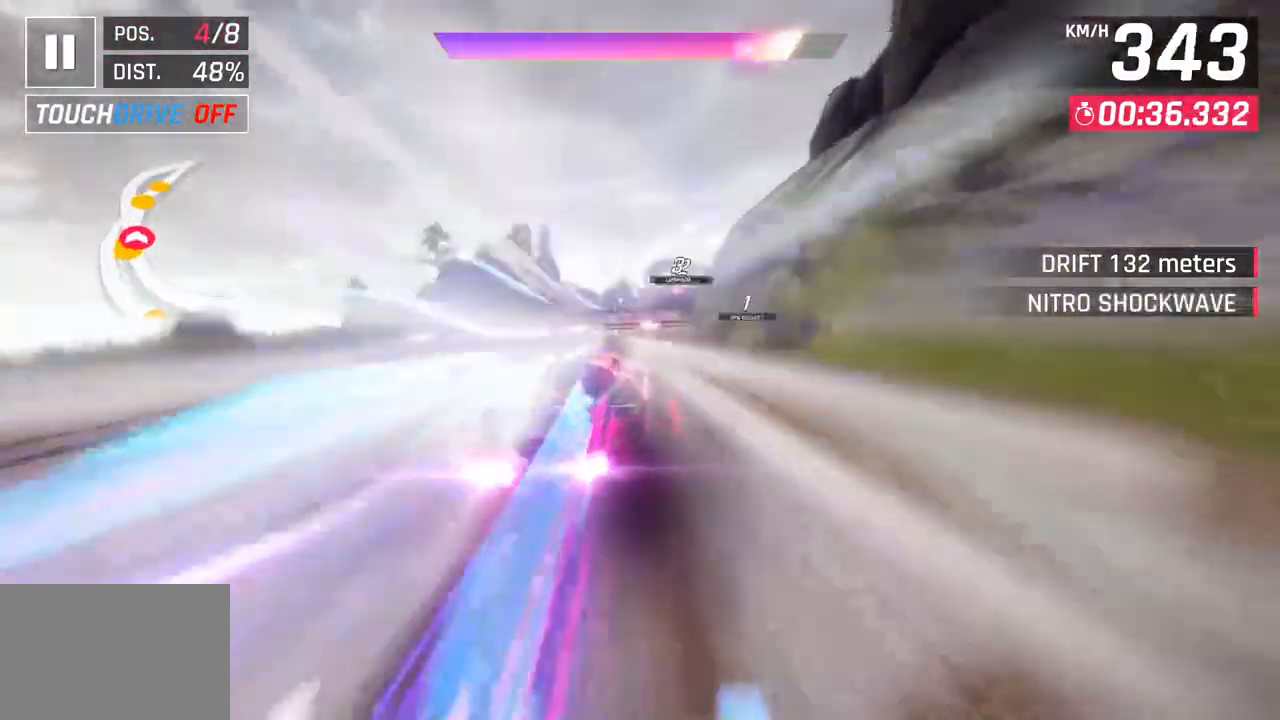
{"buttons": [], "left_stick": "right", "right_stick": "center", "events": []}
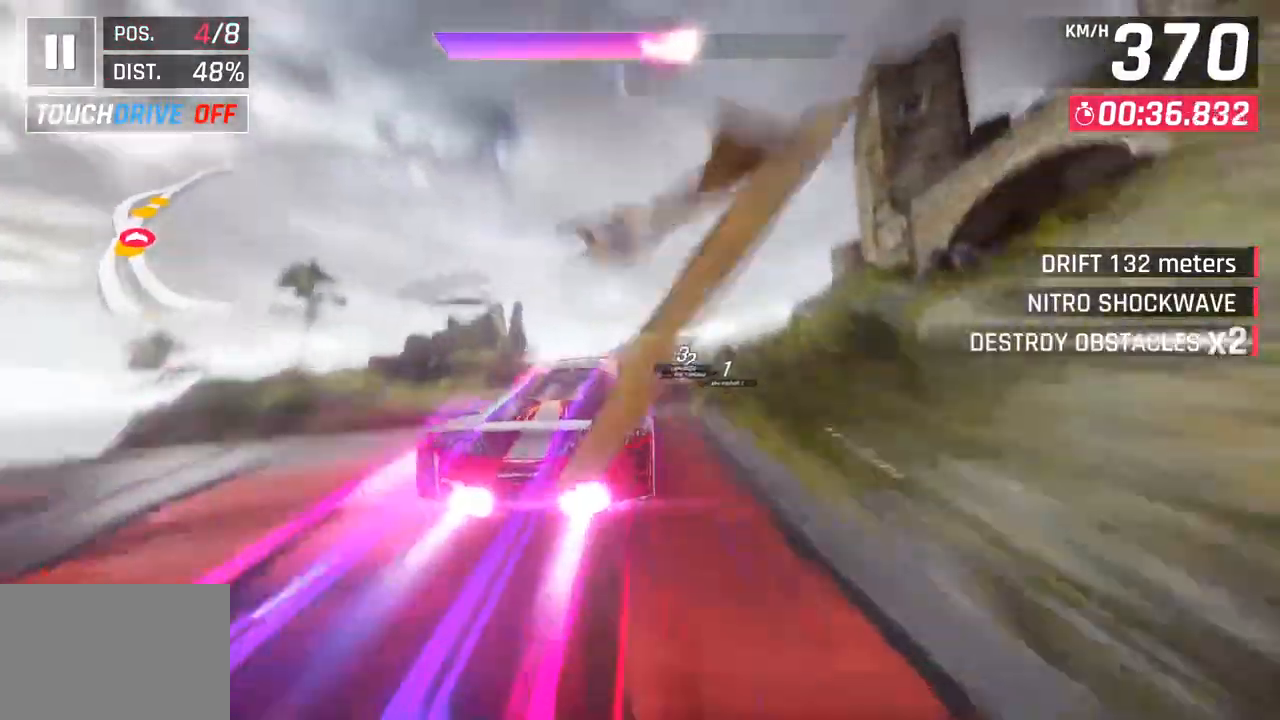
{"buttons": [], "left_stick": "right", "right_stick": "center", "events": []}
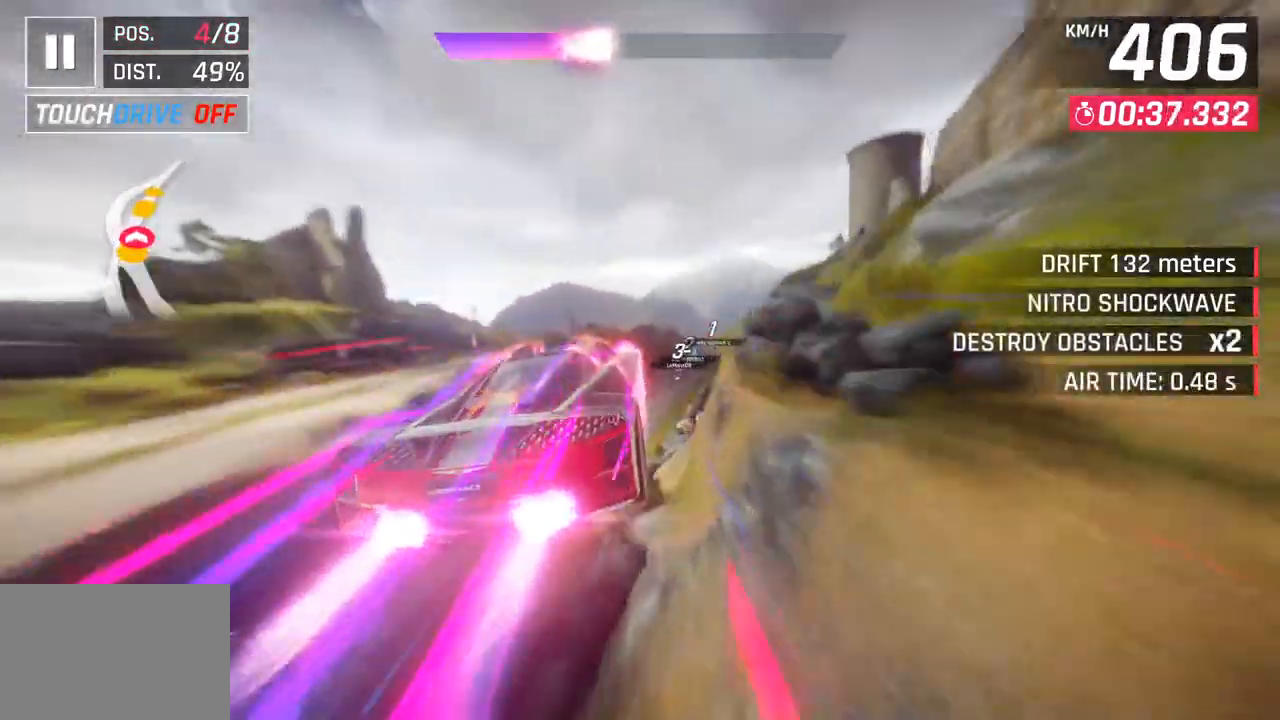
{"buttons": [], "left_stick": "right", "right_stick": "center", "events": []}
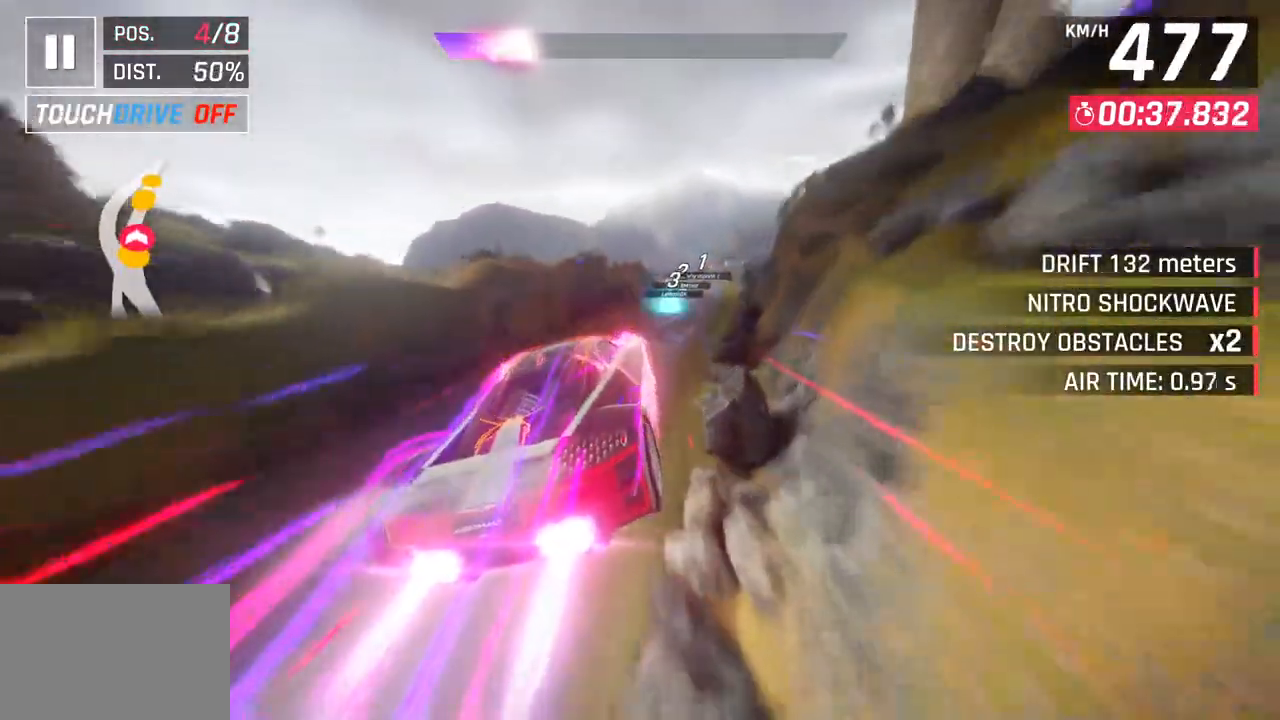
{"buttons": [], "left_stick": "center", "right_stick": "center", "events": [[333, "SQUARE", "down"], [383, "left_stick", "center"], [450, "SQUARE", "up"]]}
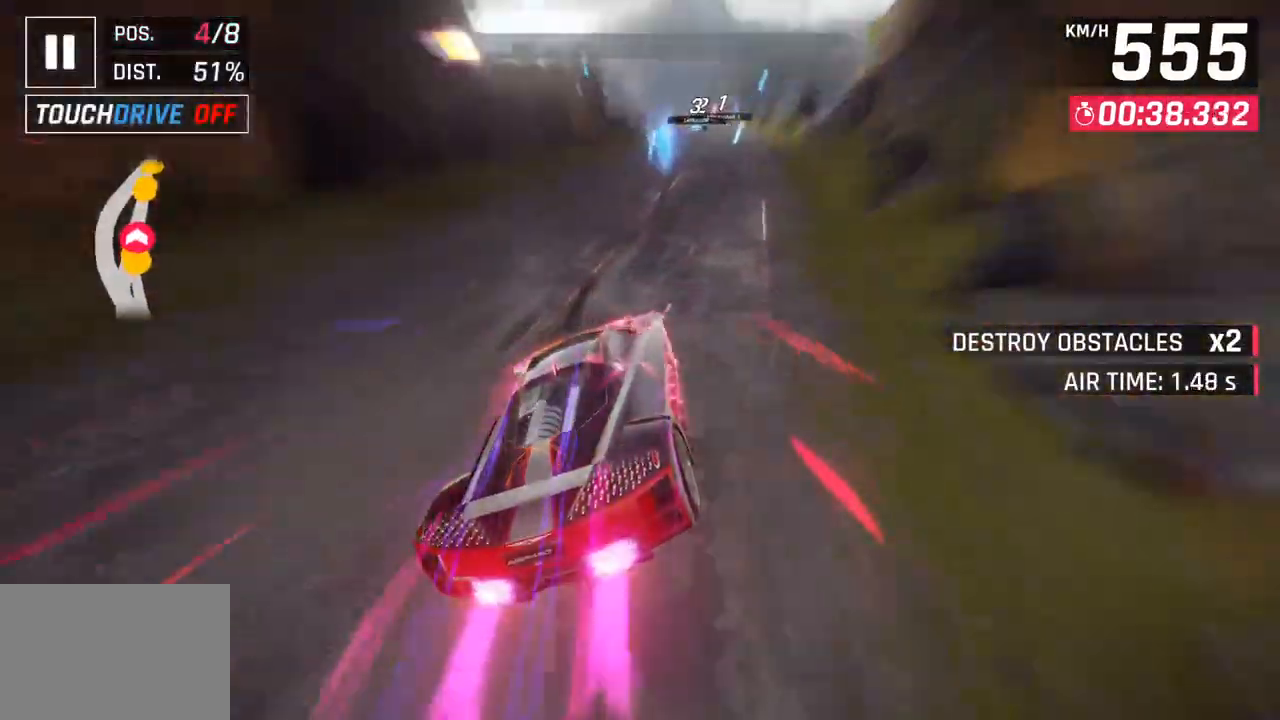
{"buttons": [], "left_stick": "right", "right_stick": "center", "events": [[33, "left_stick", "right"], [100, "CROSS", "down"], [200, "CROSS", "up"], [317, "SQUARE", "down"], [367, "CROSS", "down"], [367, "SQUARE", "up"], [500, "CROSS", "up"]]}
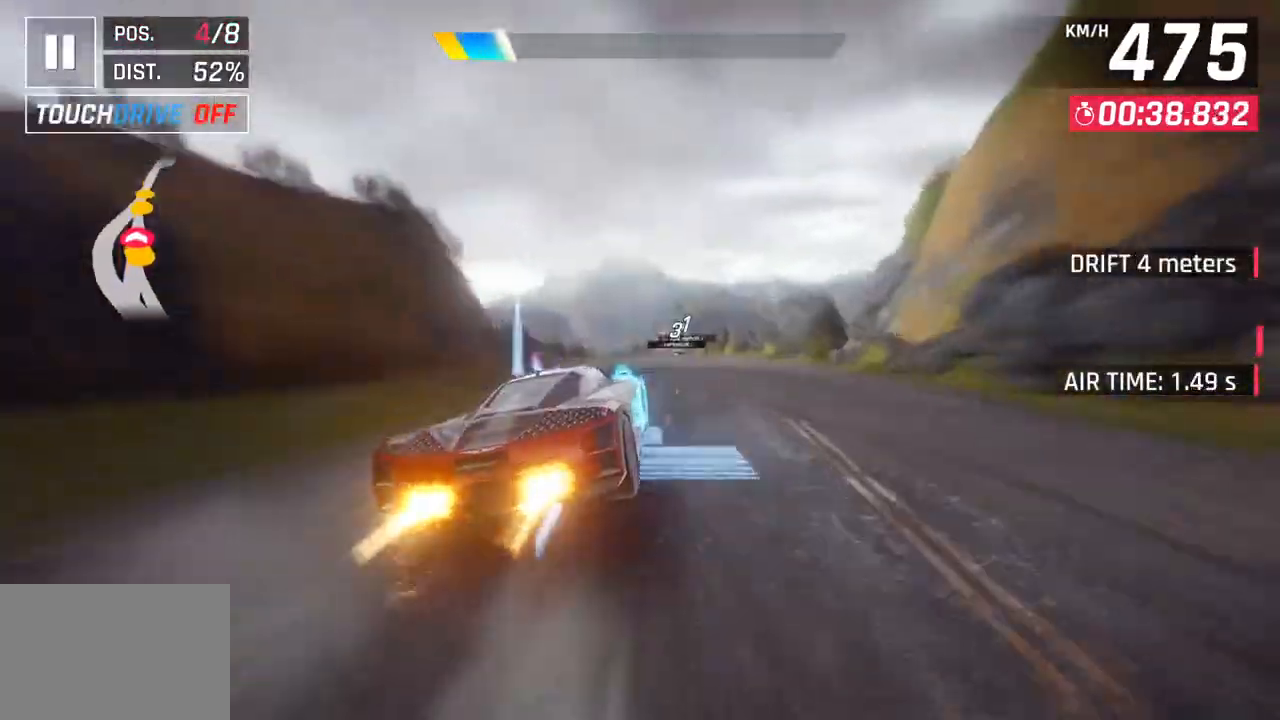
{"buttons": ["CROSS"], "left_stick": "down-right", "right_stick": "center", "events": [[133, "SQUARE", "down"], [183, "CROSS", "down"], [183, "SQUARE", "up"], [317, "CROSS", "up"], [333, "left_stick", "down-right"], [450, "SQUARE", "down"], [483, "CROSS", "down"], [500, "SQUARE", "up"]]}
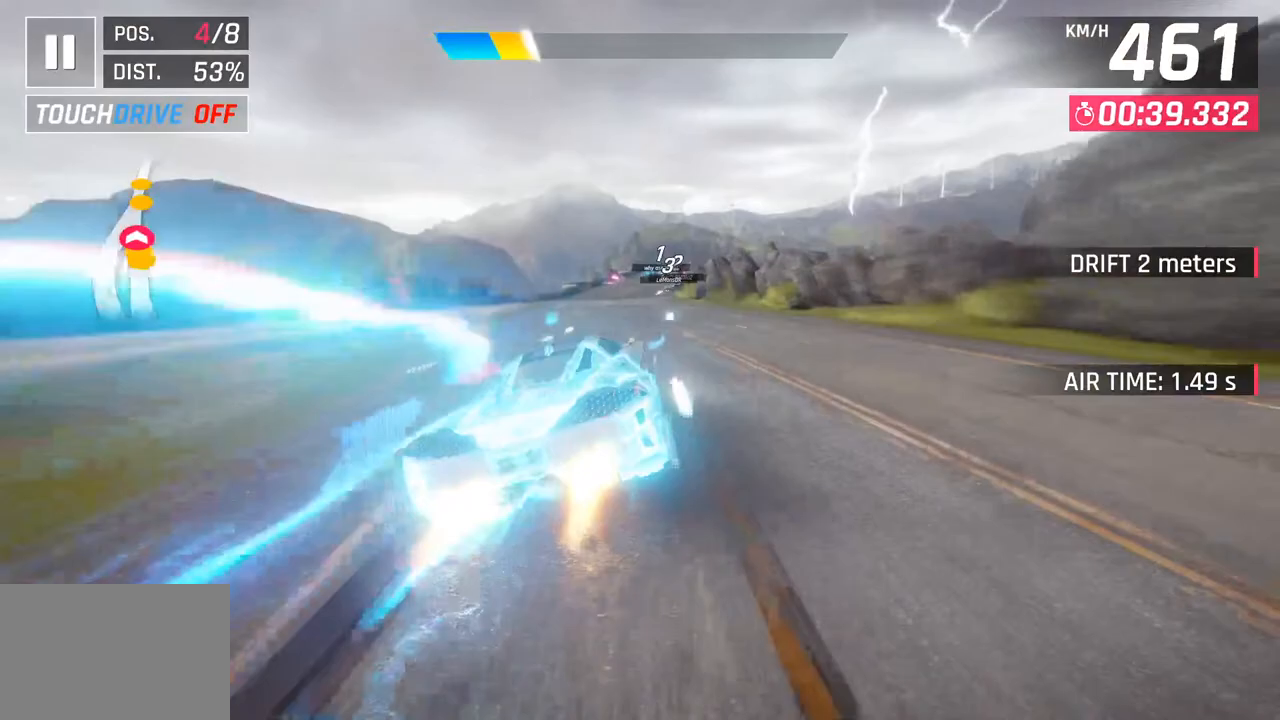
{"buttons": [], "left_stick": "down-right", "right_stick": "center", "events": [[133, "CROSS", "up"], [267, "SQUARE", "down"], [300, "CROSS", "down"], [300, "SQUARE", "up"], [450, "CROSS", "up"]]}
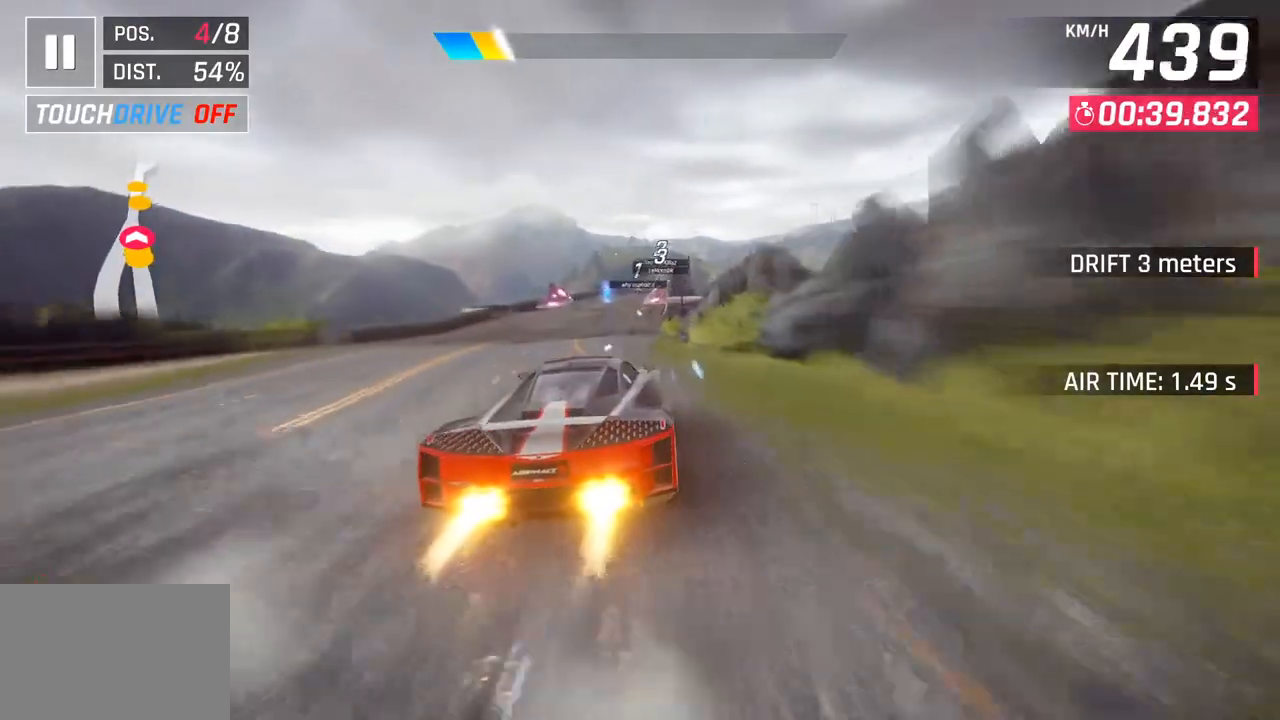
{"buttons": ["CROSS"], "left_stick": "center", "right_stick": "center", "events": [[83, "SQUARE", "down"], [133, "CROSS", "down"], [133, "SQUARE", "up"], [150, "left_stick", "center"], [283, "CROSS", "up"], [417, "SQUARE", "down"], [450, "CROSS", "down"], [450, "SQUARE", "up"]]}
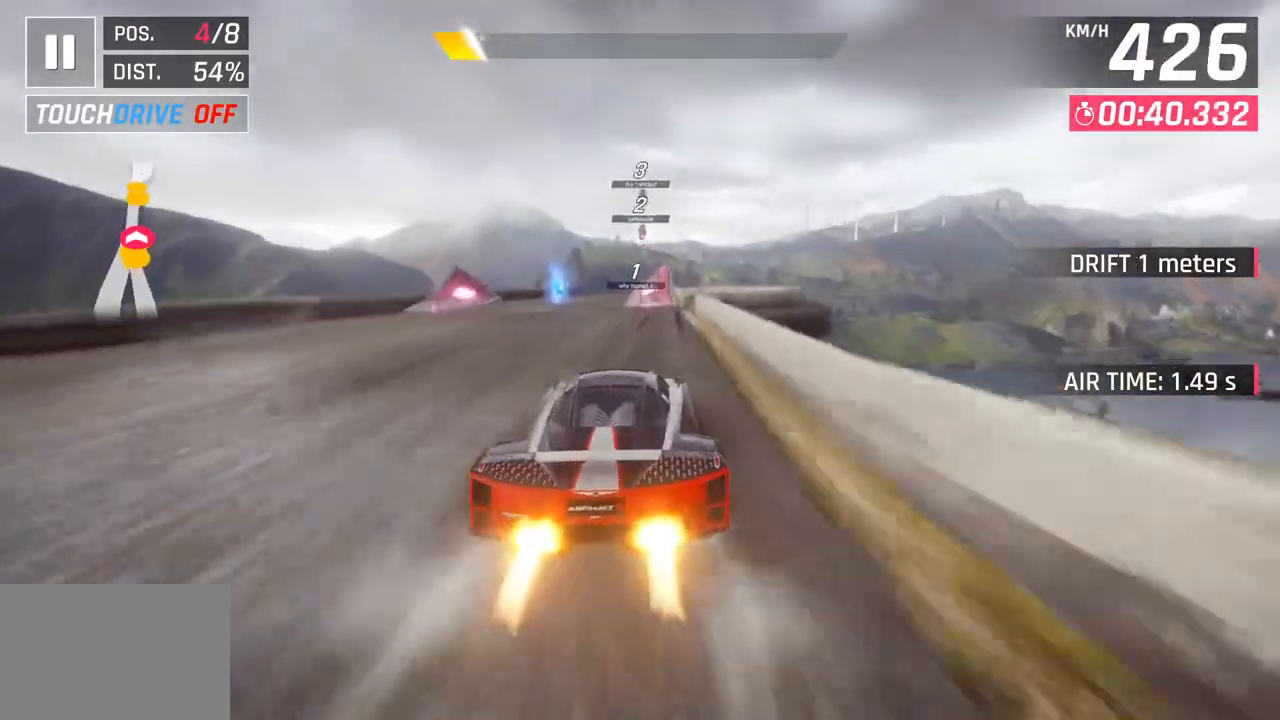
{"buttons": [], "left_stick": "center", "right_stick": "center", "events": [[117, "CROSS", "up"], [217, "left_stick", "right"], [250, "SQUARE", "down"], [267, "CROSS", "down"], [283, "SQUARE", "up"], [400, "CROSS", "up"], [483, "left_stick", "center"]]}
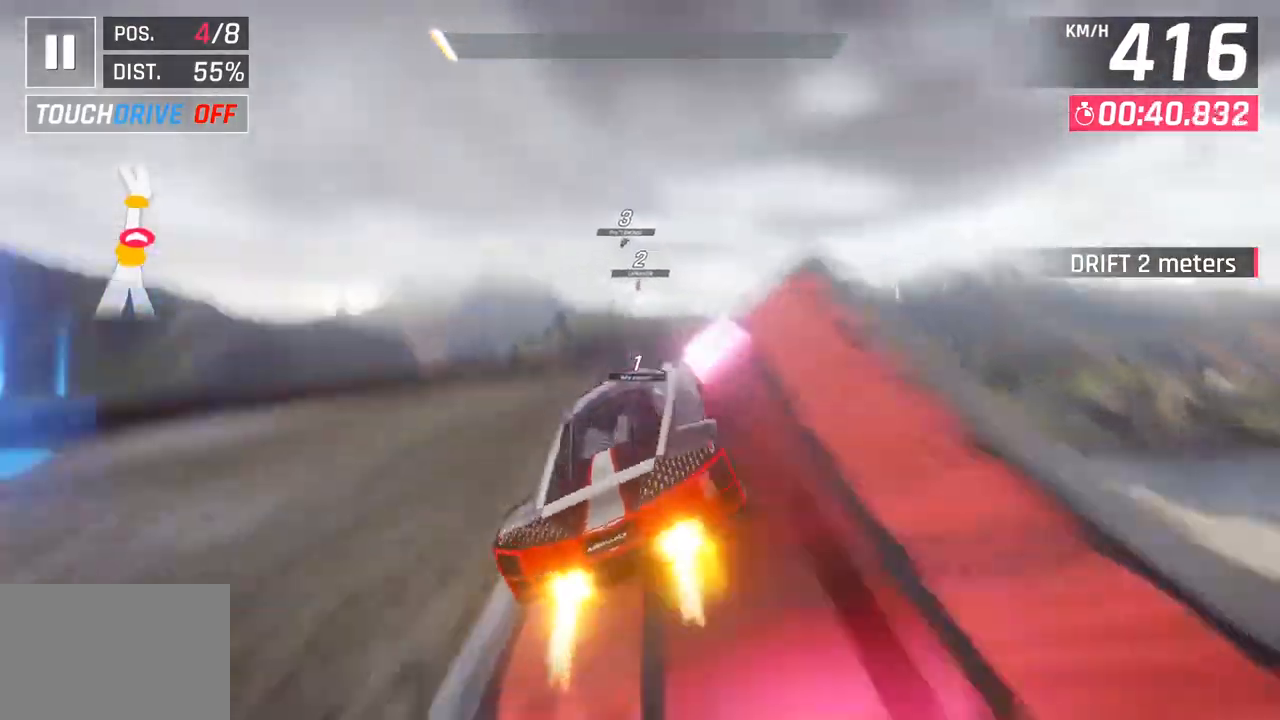
{"buttons": [], "left_stick": "center", "right_stick": "center", "events": [[33, "CROSS", "down"], [50, "R1", "down"], [200, "CROSS", "up"], [217, "R1", "up"], [300, "R1", "down"], [333, "CROSS", "down"], [467, "CROSS", "up"], [483, "R1", "up"]]}
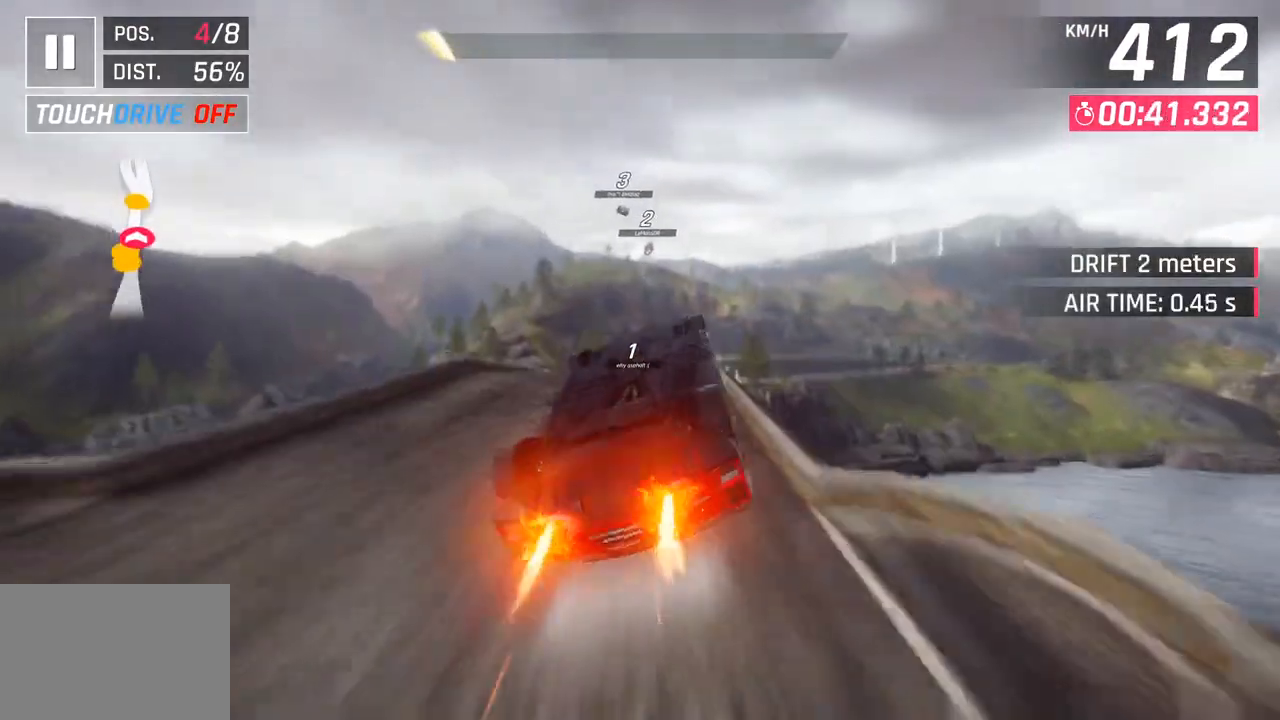
{"buttons": ["CROSS", "R1"], "left_stick": "center", "right_stick": "center", "events": [[50, "R1", "down"], [67, "CROSS", "down"], [133, "left_stick", "right"], [217, "CROSS", "up"], [217, "R1", "up"], [283, "R1", "down"], [300, "CROSS", "down"], [433, "CROSS", "up"], [433, "R1", "up"], [433, "left_stick", "center"], [500, "CROSS", "down"], [500, "R1", "down"]]}
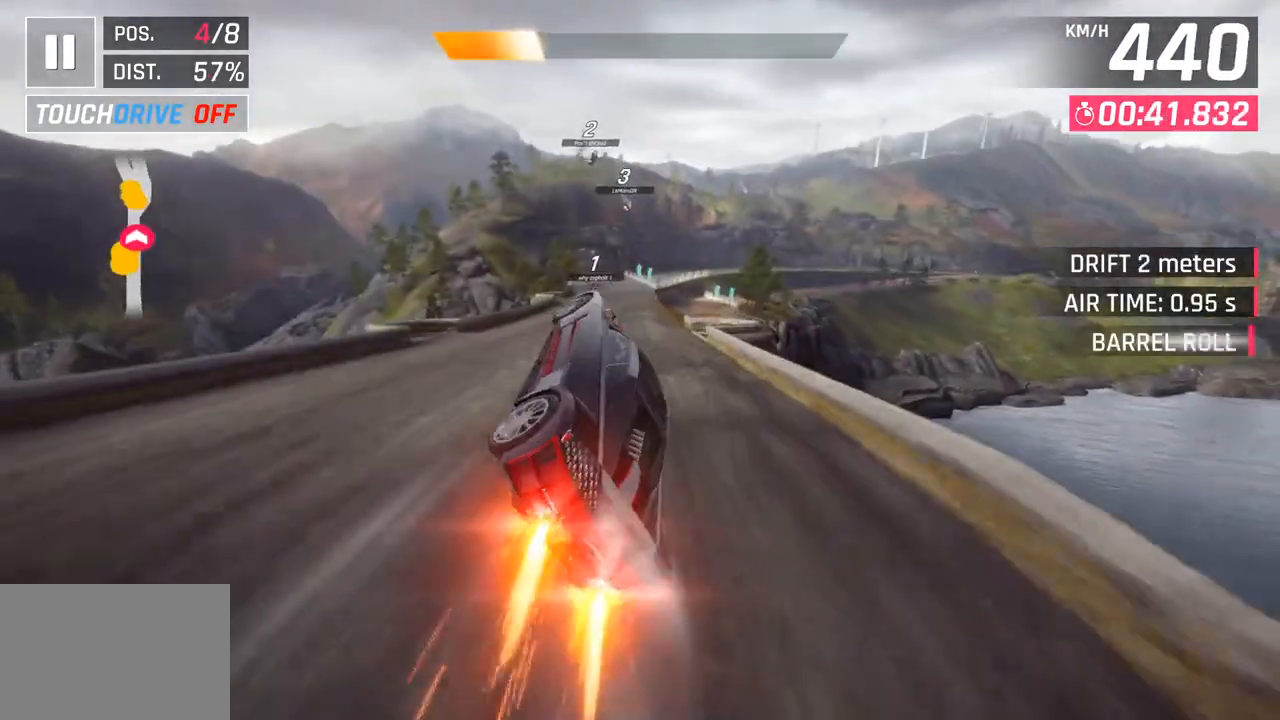
{"buttons": ["SQUARE"], "left_stick": "center", "right_stick": "center", "events": [[33, "left_stick", "down-left"], [183, "CROSS", "up"], [200, "R1", "up"], [500, "SQUARE", "down"], [500, "left_stick", "center"]]}
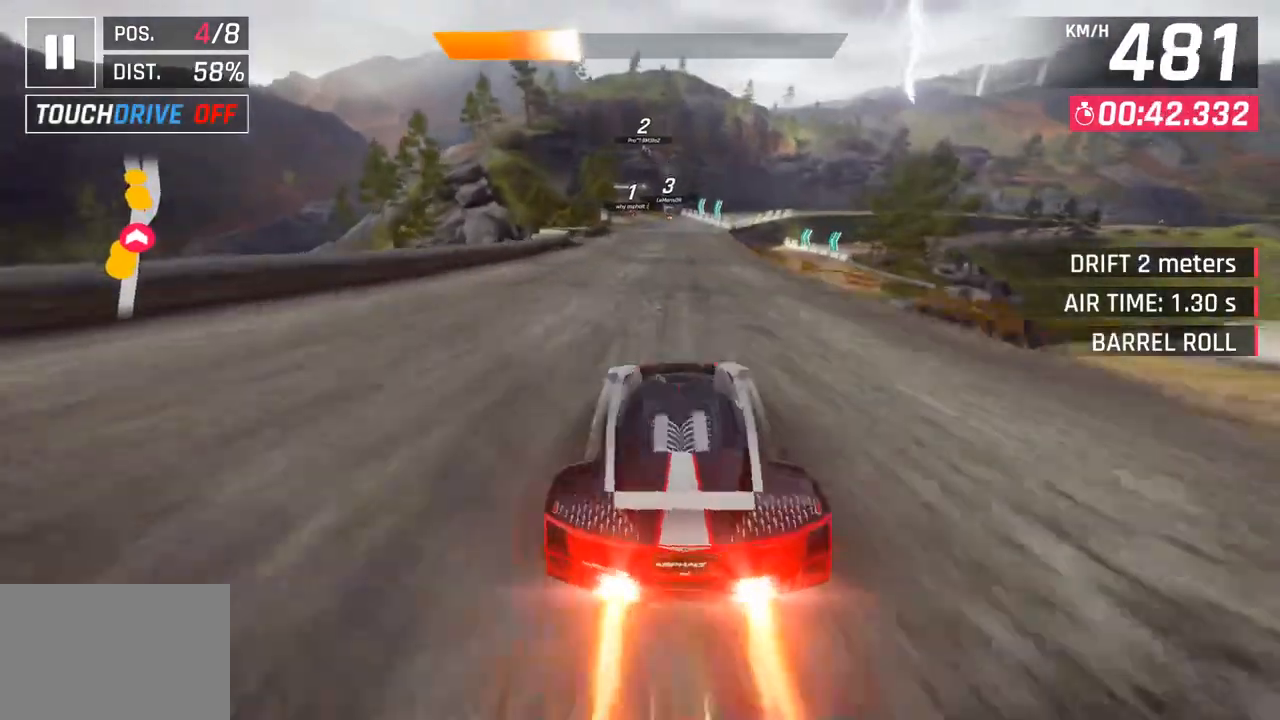
{"buttons": [], "left_stick": "down-left", "right_stick": "center", "events": [[33, "CROSS", "down"], [33, "SQUARE", "up"], [200, "CROSS", "up"], [267, "left_stick", "down-left"], [333, "SQUARE", "down"], [367, "CROSS", "down"], [367, "SQUARE", "up"], [500, "CROSS", "up"]]}
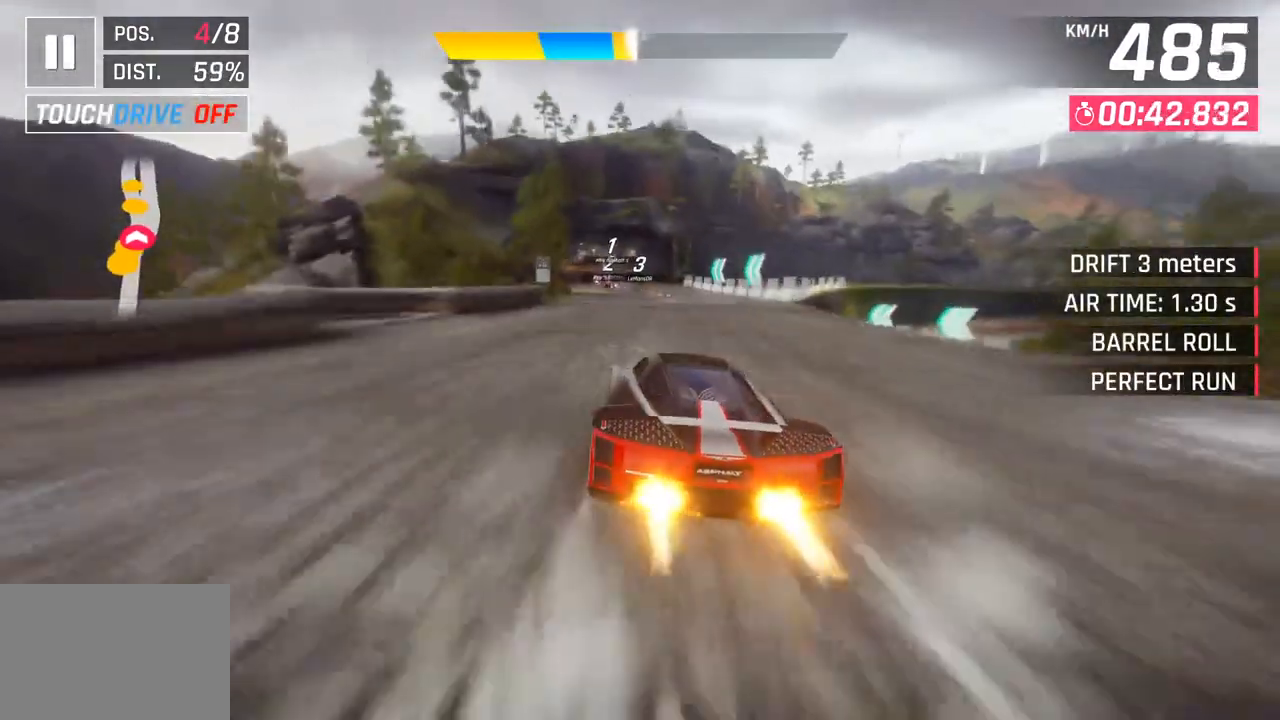
{"buttons": ["SQUARE"], "left_stick": "center", "right_stick": "center", "events": [[150, "SQUARE", "down"], [183, "CROSS", "down"], [183, "SQUARE", "up"], [333, "CROSS", "up"], [400, "left_stick", "center"], [500, "SQUARE", "down"]]}
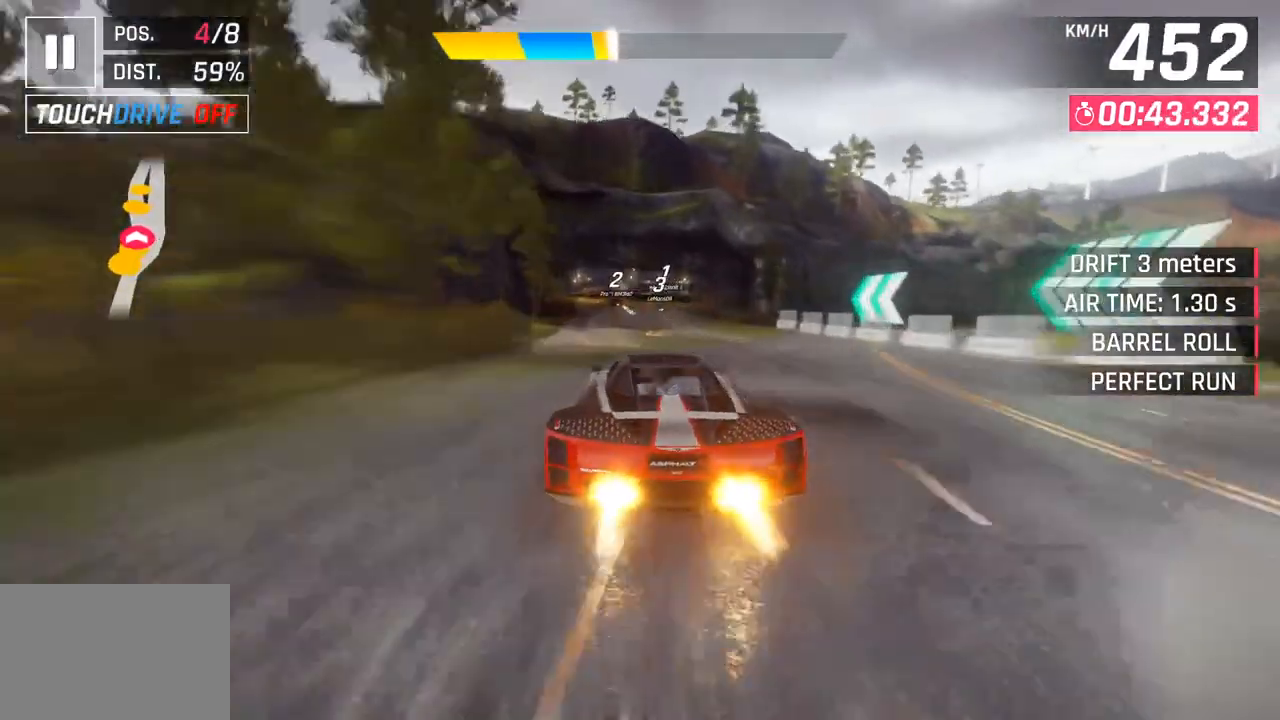
{"buttons": [], "left_stick": "center", "right_stick": "center", "events": [[117, "SQUARE", "up"]]}
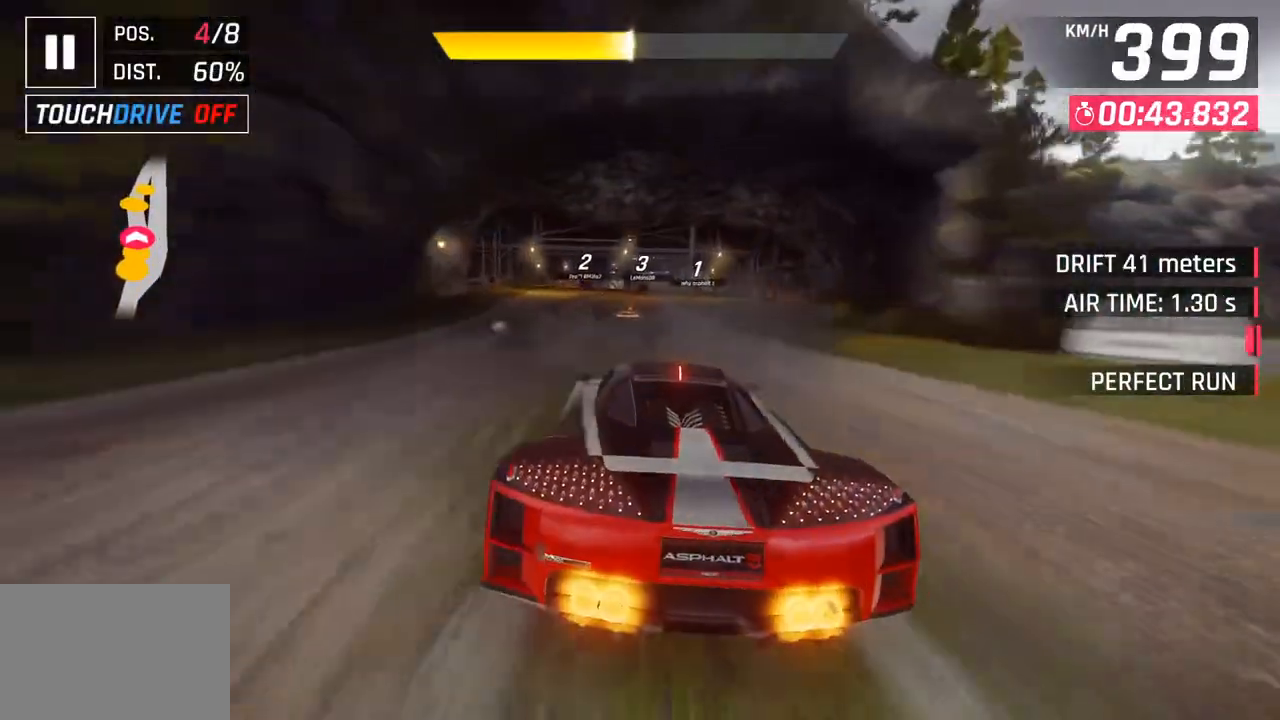
{"buttons": [], "left_stick": "center", "right_stick": "center", "events": [[50, "SQUARE", "down"], [167, "SQUARE", "up"]]}